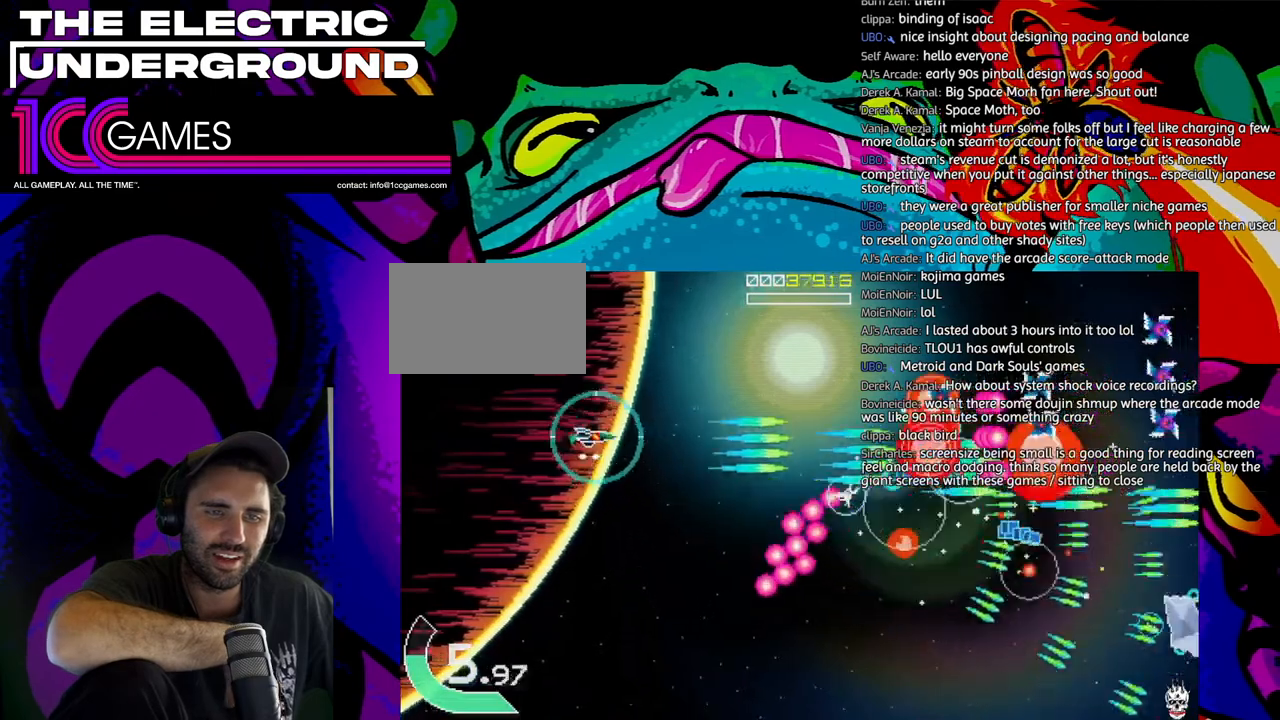
Gameplay with a controller (arcade stick); each line is a JSON object with the inputs held at the frame after it (dt_ms = milliseconds from this image to that frame). "events" lists button and stick changes between this image and that frame as [ms after this image, input, new state], when the widget could be followed in between. Not read: L3 R3.
{"dt_ms": 500, "buttons": ["TRIANGLE"], "left_stick": "left", "events": [[450, "SQUARE", "up"], [450, "left_stick", "left"]]}
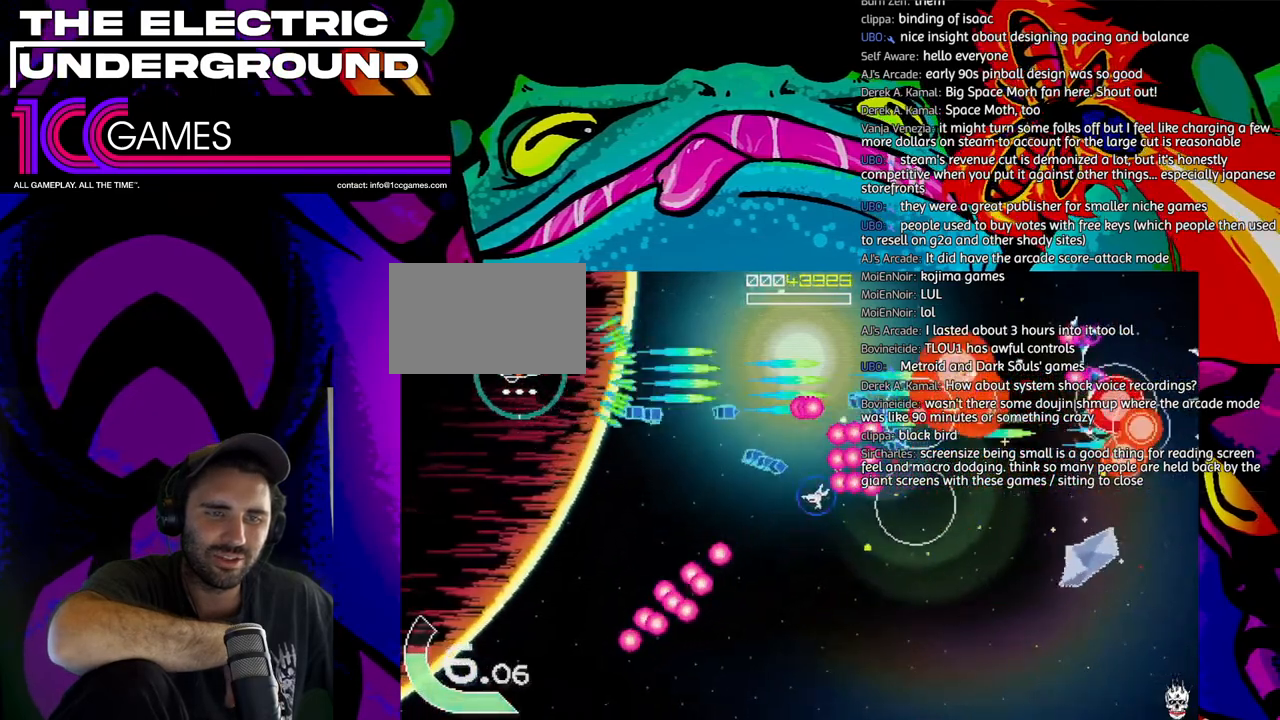
{"dt_ms": 500, "buttons": ["TRIANGLE"], "left_stick": "down-right", "events": [[117, "left_stick", "down"], [250, "left_stick", "down-right"]]}
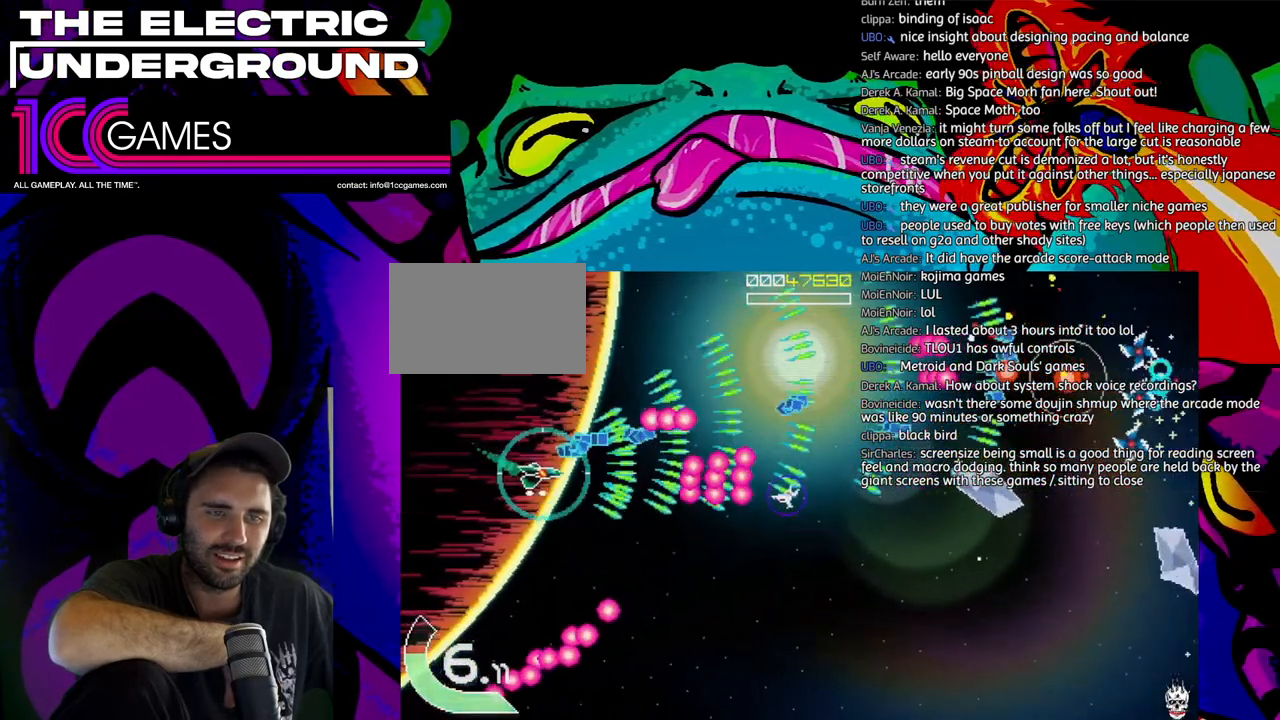
{"dt_ms": 500, "buttons": ["TRIANGLE"], "left_stick": "right", "events": [[483, "left_stick", "right"]]}
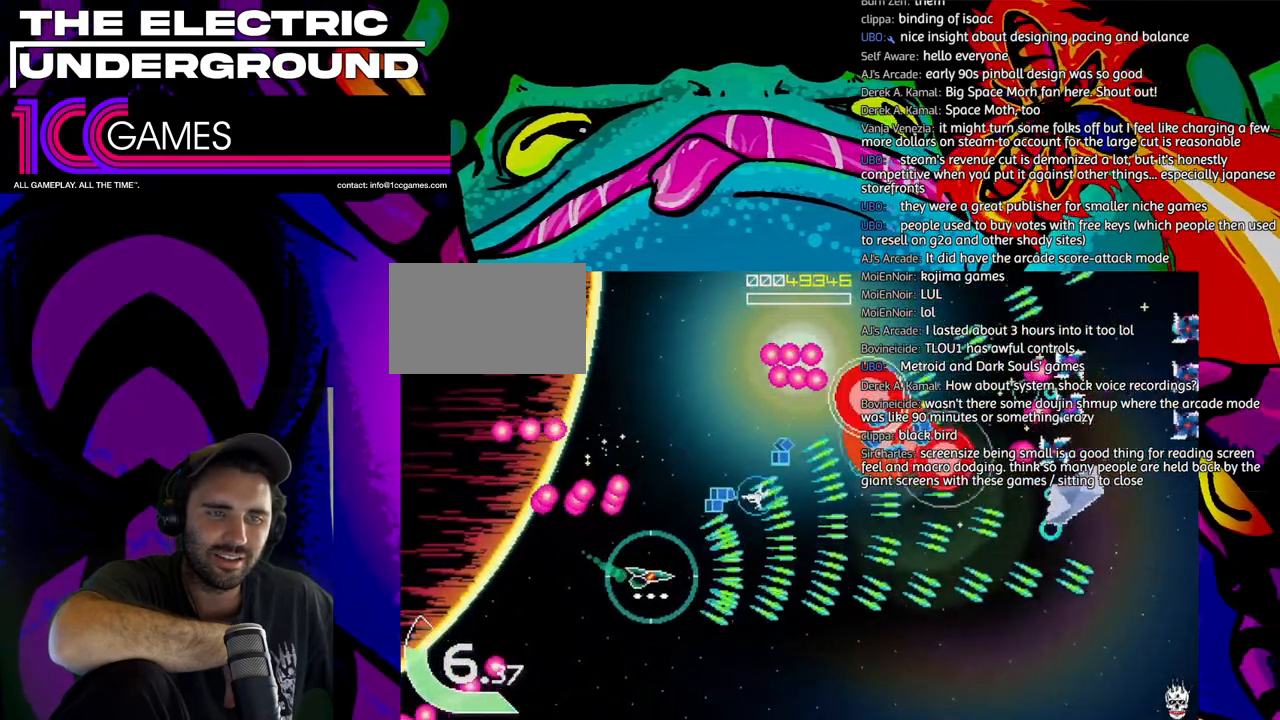
{"dt_ms": 500, "buttons": ["TRIANGLE"], "left_stick": "up", "events": [[217, "left_stick", "up"]]}
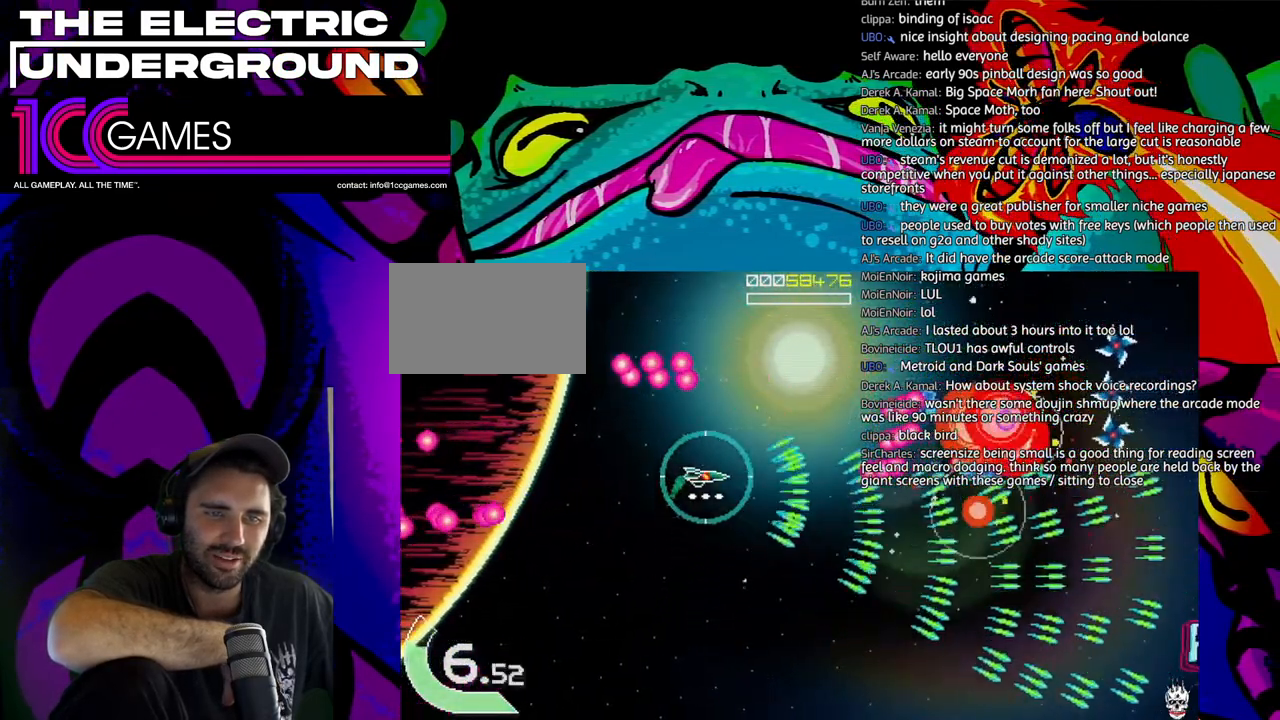
{"dt_ms": 1000, "buttons": ["TRIANGLE"], "left_stick": "down"}
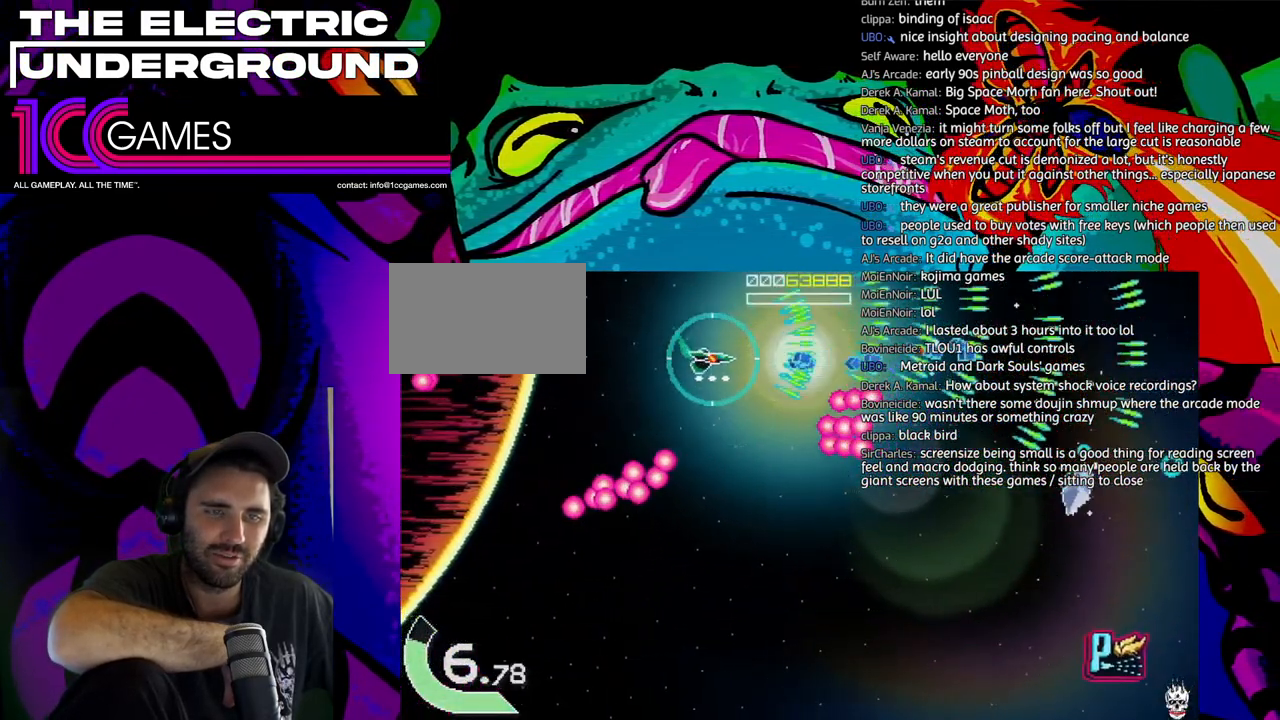
{"dt_ms": 1000, "buttons": ["SQUARE", "TRIANGLE"], "left_stick": "center"}
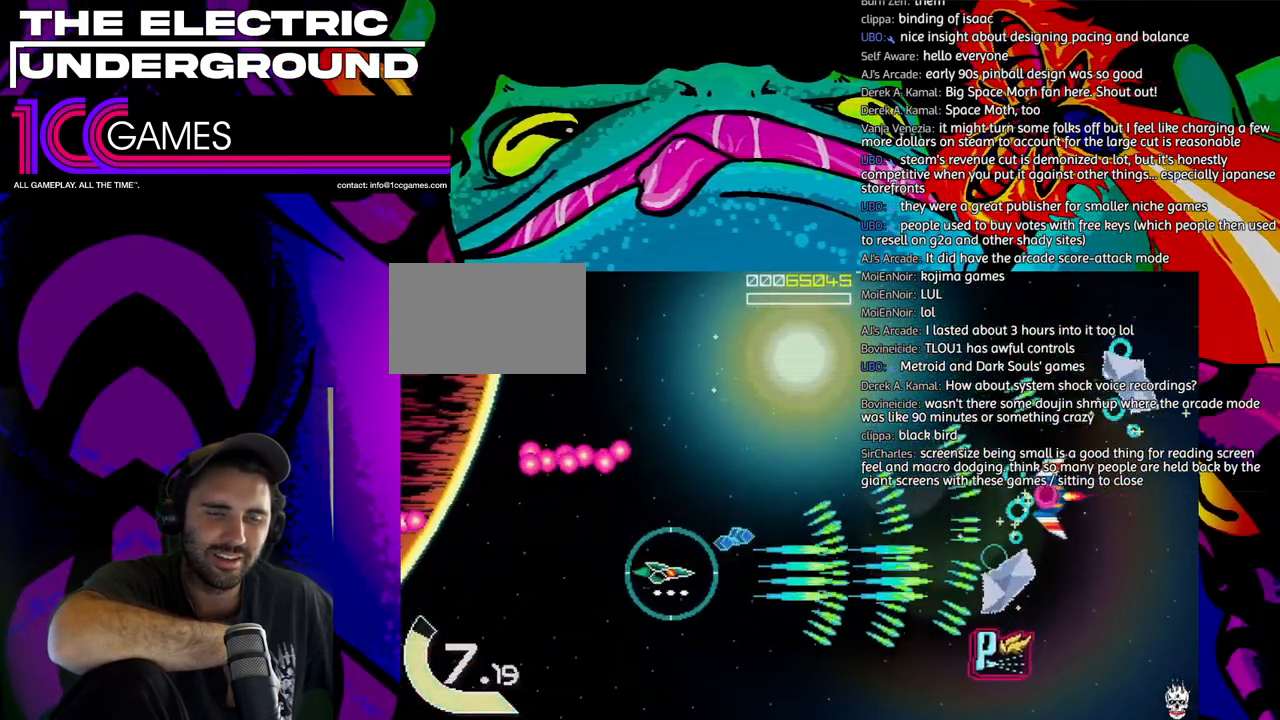
{"dt_ms": 1000, "buttons": ["SQUARE", "TRIANGLE"], "left_stick": "down-left"}
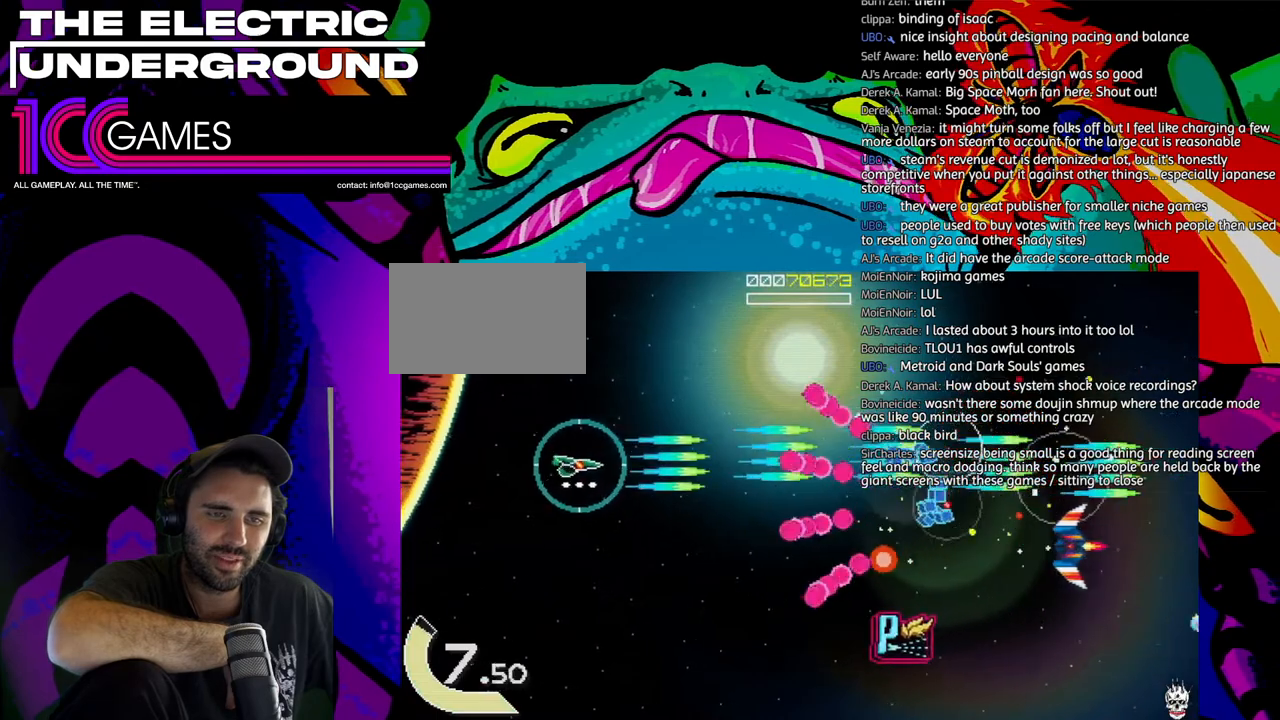
{"dt_ms": 500, "buttons": ["SQUARE", "TRIANGLE"], "left_stick": "right", "events": [[117, "left_stick", "down"], [217, "left_stick", "left"], [283, "left_stick", "center"], [383, "left_stick", "up"], [483, "left_stick", "right"]]}
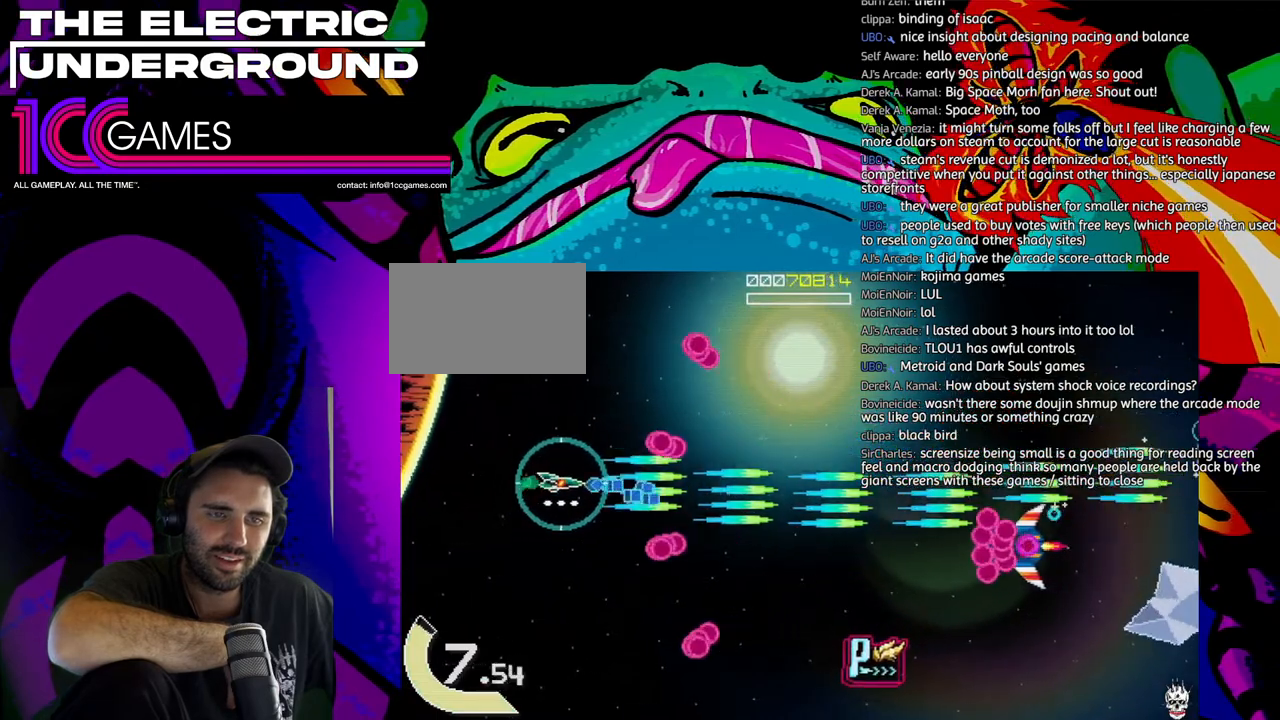
{"dt_ms": 500, "buttons": ["SQUARE", "TRIANGLE"], "left_stick": "down", "events": [[250, "left_stick", "down-right"], [417, "left_stick", "down"]]}
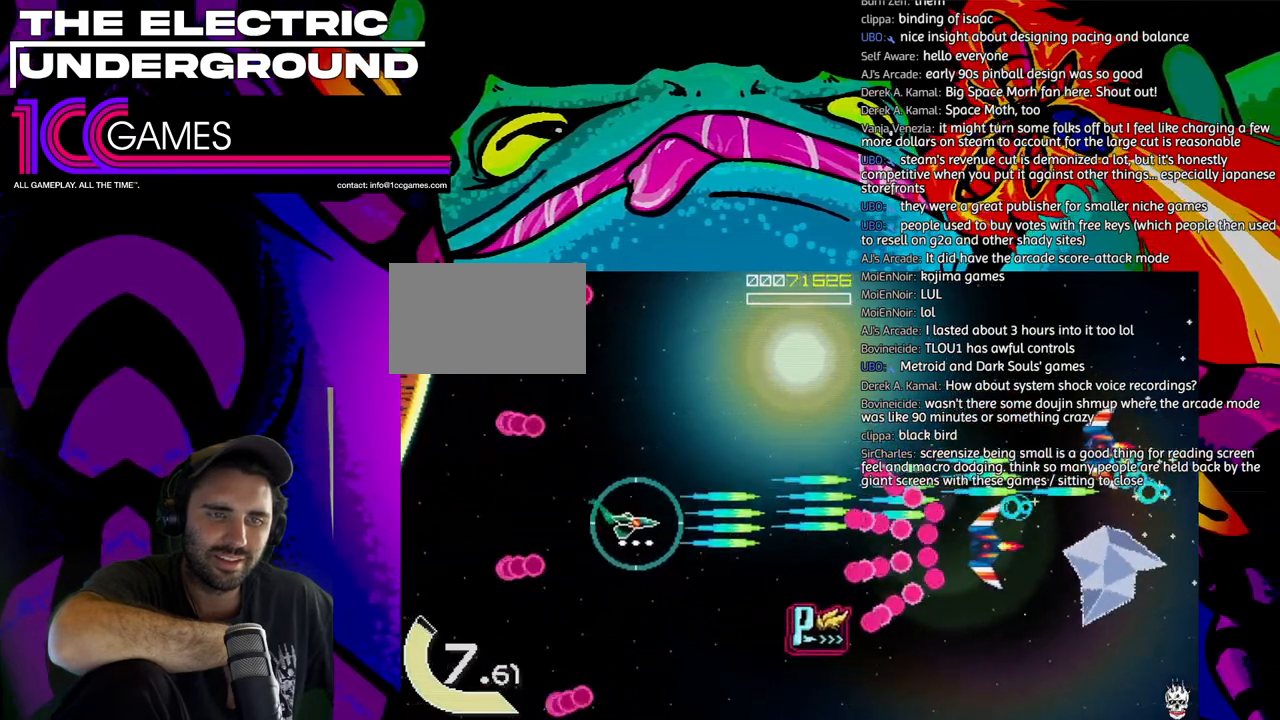
{"dt_ms": 500, "buttons": ["SQUARE", "TRIANGLE"], "left_stick": "up", "events": [[250, "left_stick", "left"], [417, "left_stick", "up"]]}
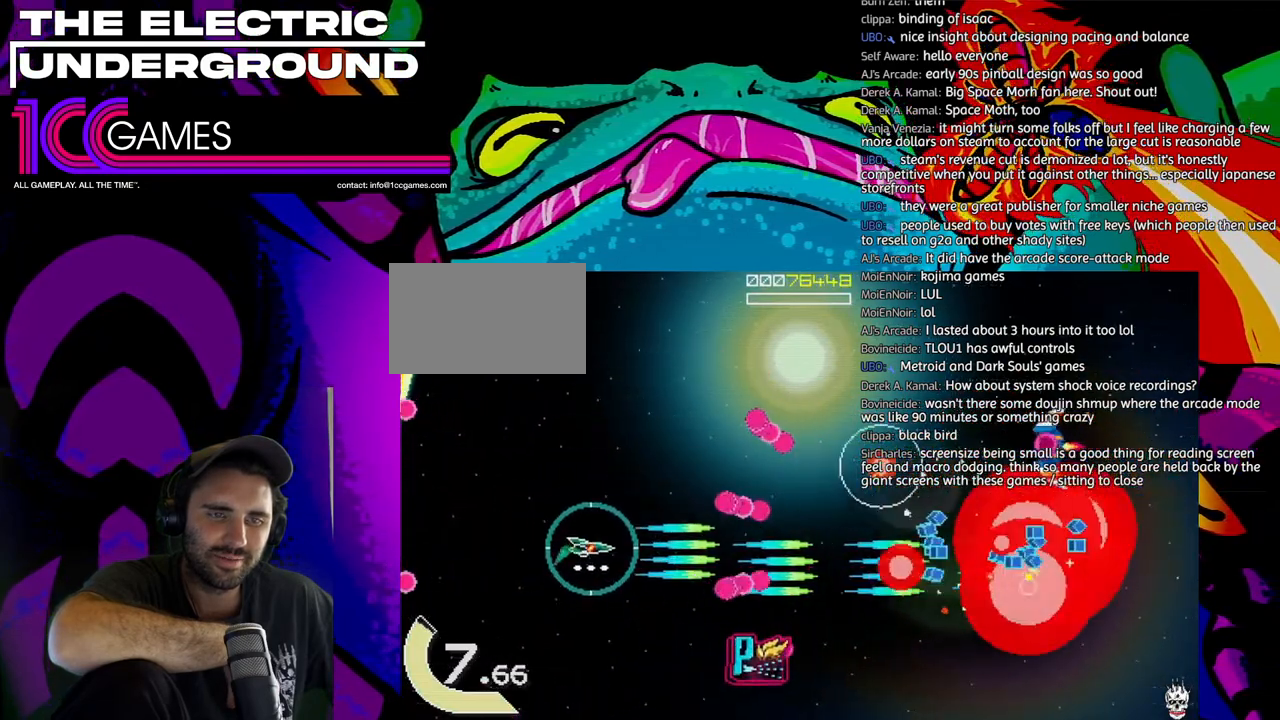
{"dt_ms": 500, "buttons": ["TRIANGLE"], "left_stick": "down", "events": [[117, "left_stick", "center"], [183, "left_stick", "right"], [450, "SQUARE", "up"], [483, "left_stick", "down"]]}
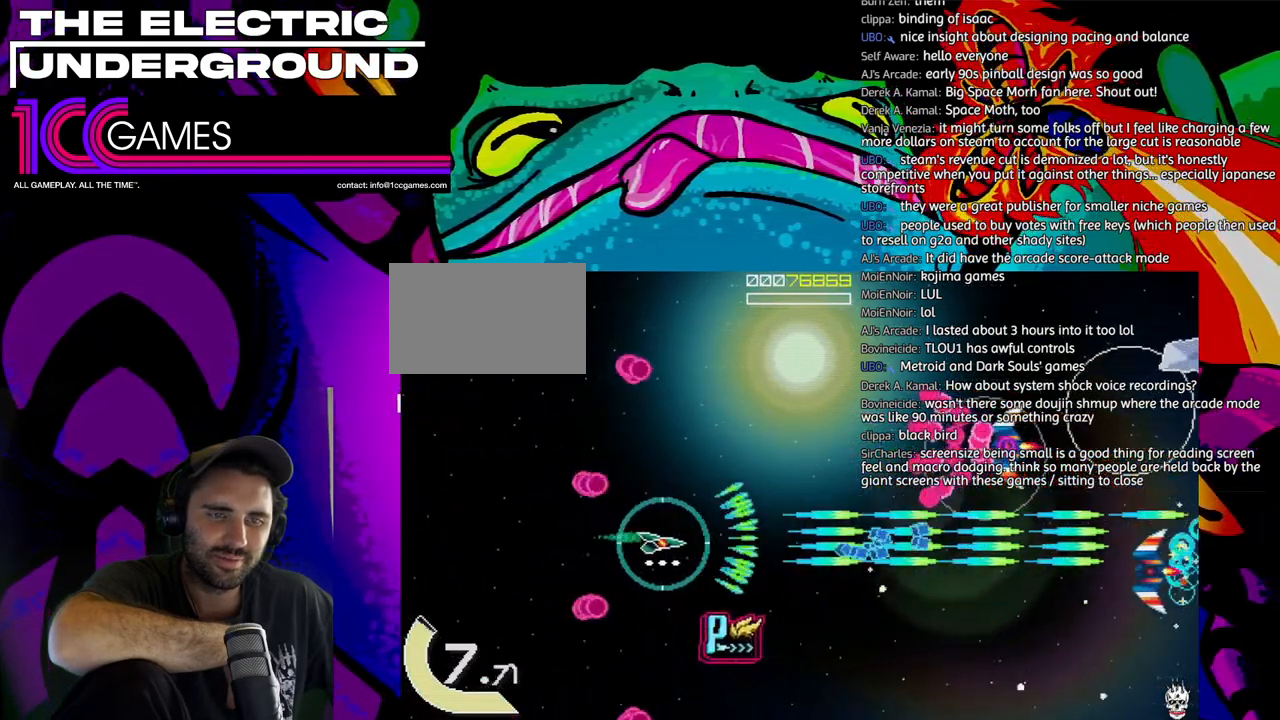
{"dt_ms": 1000, "buttons": ["SQUARE", "TRIANGLE"], "left_stick": "up-left"}
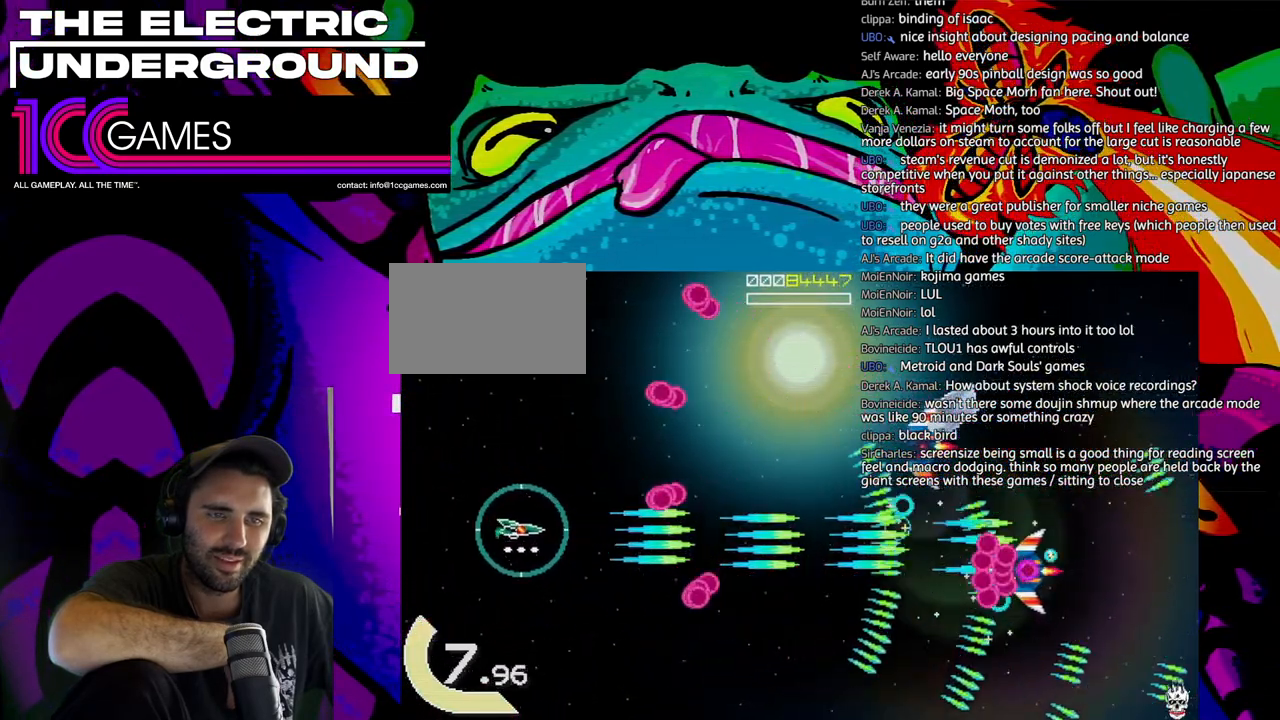
{"dt_ms": 1000, "buttons": ["SQUARE", "TRIANGLE"], "left_stick": "left"}
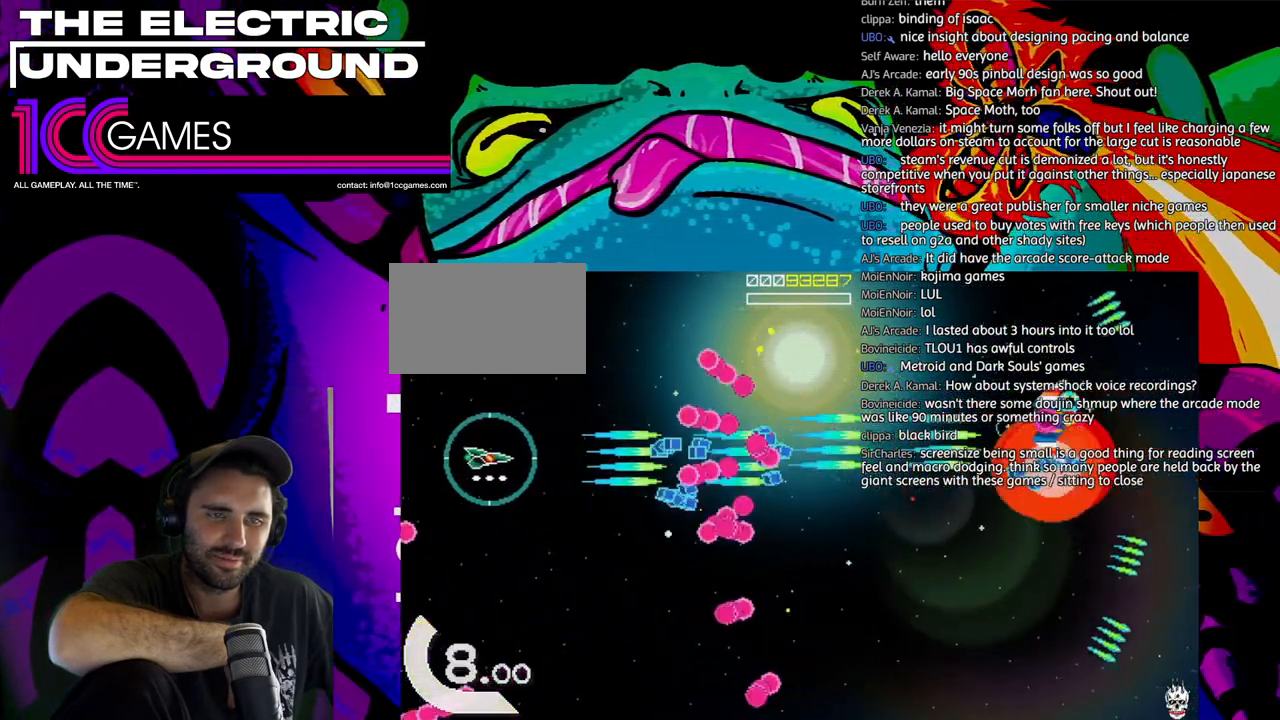
{"dt_ms": 1000, "buttons": ["SQUARE", "TRIANGLE"], "left_stick": "center"}
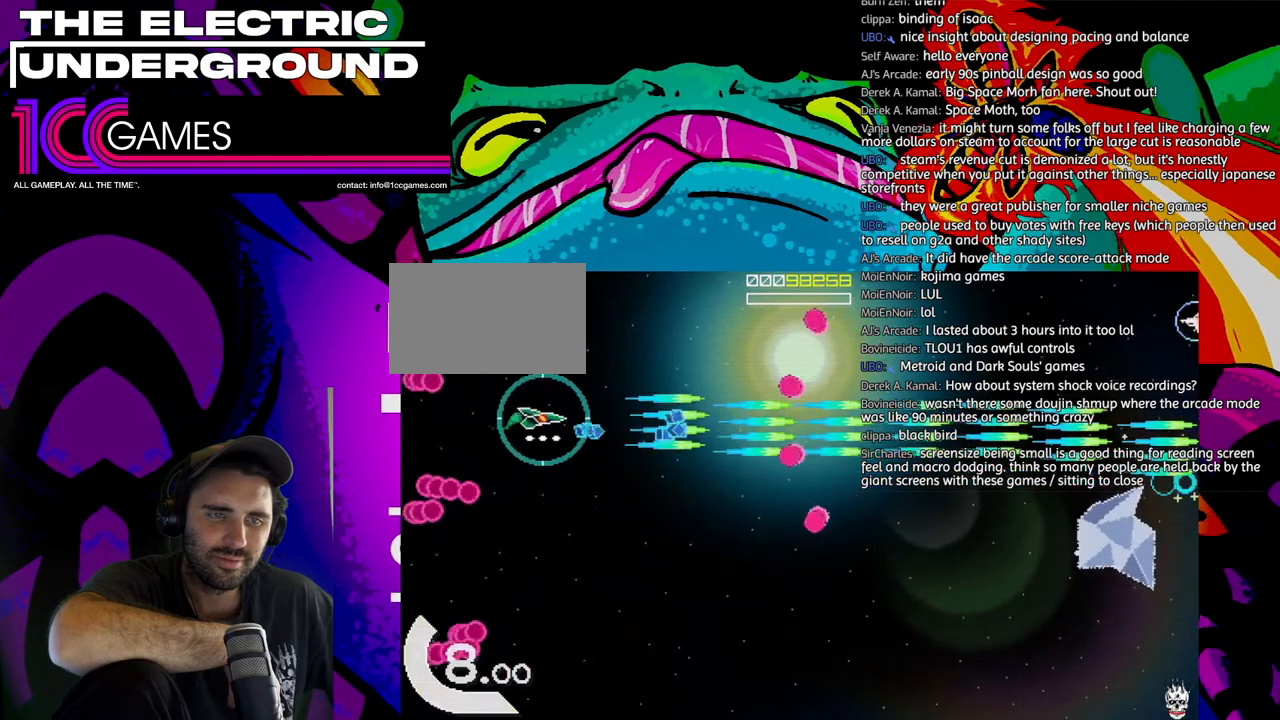
{"dt_ms": 500, "buttons": ["TRIANGLE"], "left_stick": "right", "events": [[17, "left_stick", "down"], [283, "SQUARE", "up"], [483, "left_stick", "right"]]}
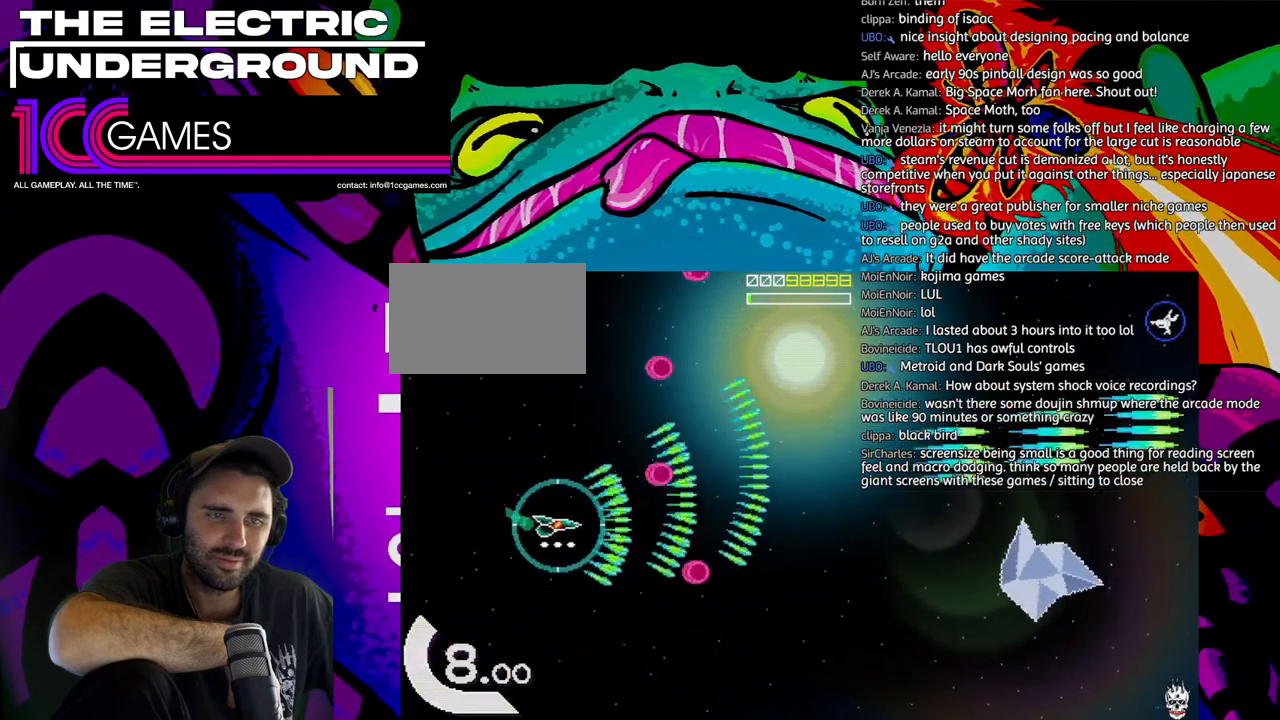
{"dt_ms": 500, "buttons": ["TRIANGLE"], "left_stick": "down-right", "events": [[450, "left_stick", "down-right"]]}
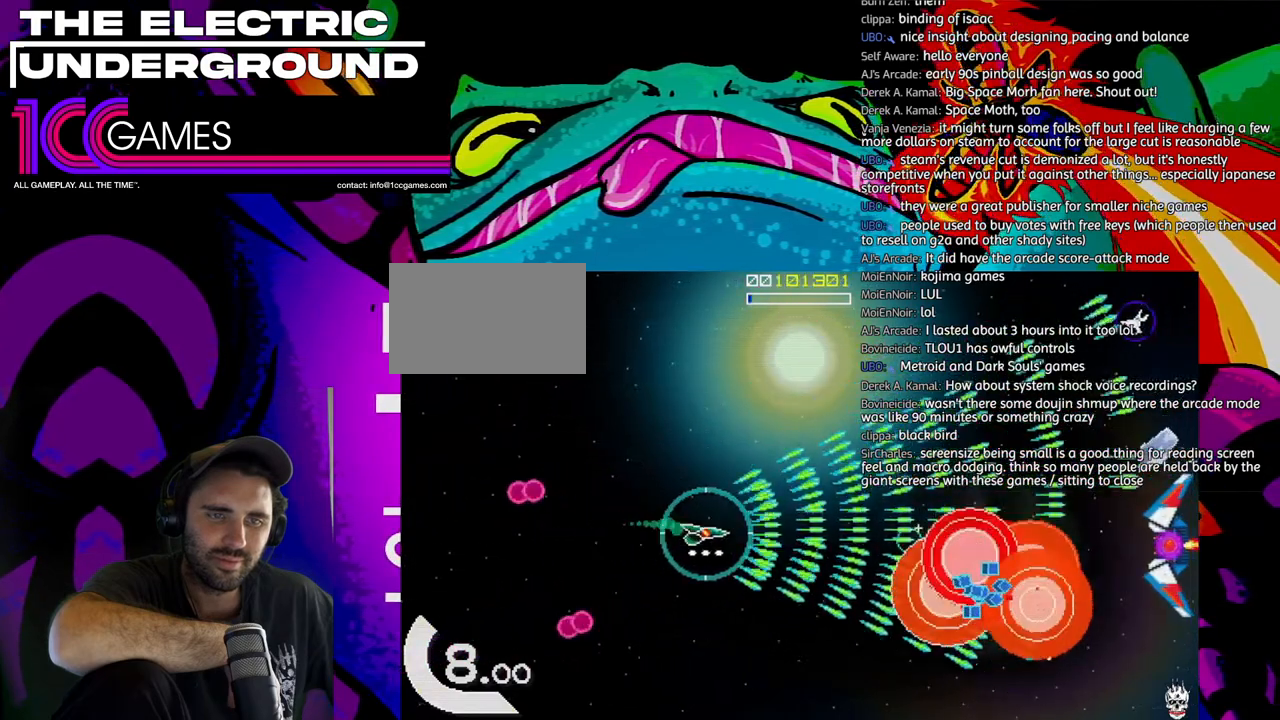
{"dt_ms": 500, "buttons": ["SQUARE", "TRIANGLE"], "left_stick": "up", "events": [[283, "left_stick", "up"], [483, "SQUARE", "down"]]}
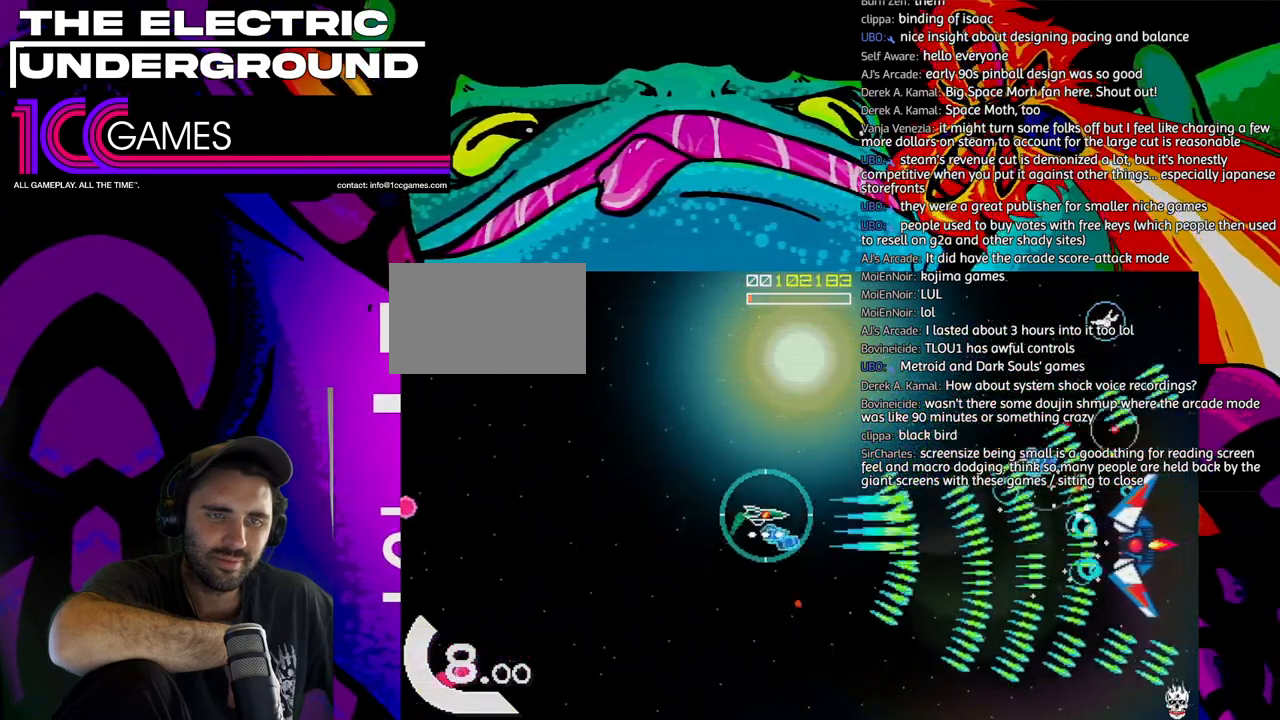
{"dt_ms": 500, "buttons": ["SQUARE", "TRIANGLE"], "left_stick": "left", "events": [[50, "left_stick", "left"]]}
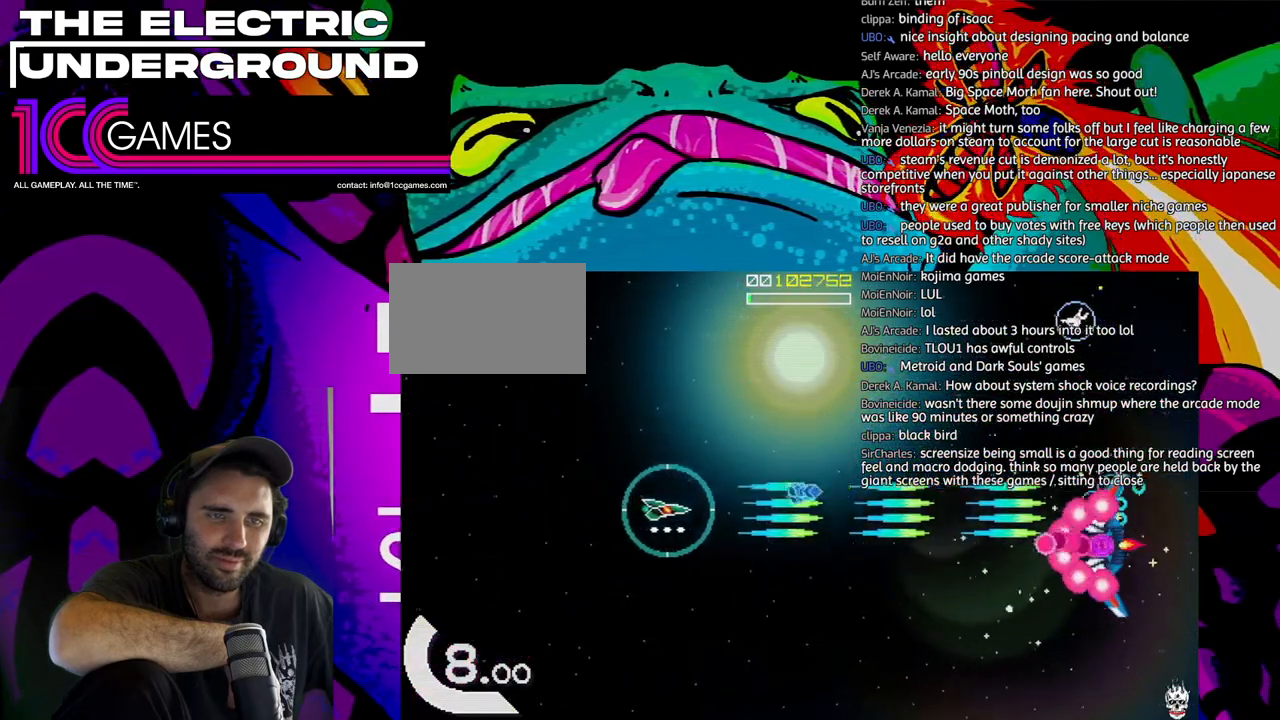
{"dt_ms": 500, "buttons": ["SQUARE", "TRIANGLE"], "left_stick": "center", "events": [[250, "left_stick", "center"]]}
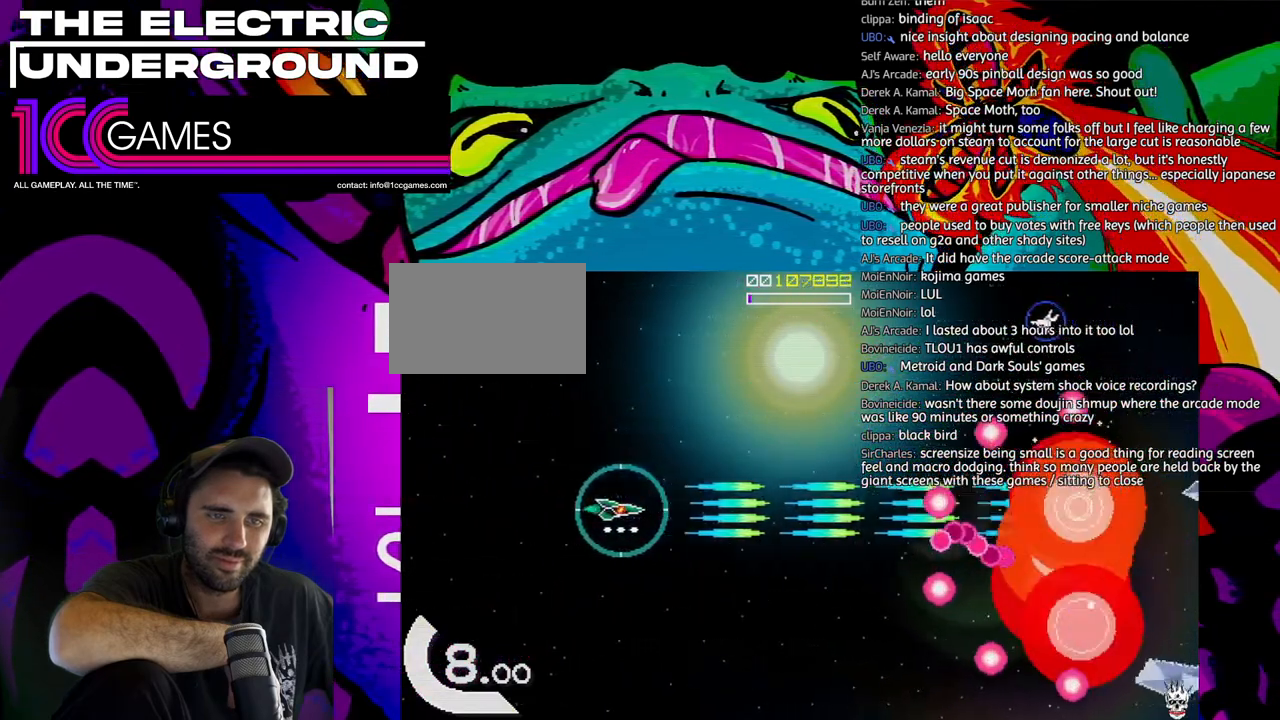
{"dt_ms": 500, "buttons": ["TRIANGLE"], "left_stick": "up"}
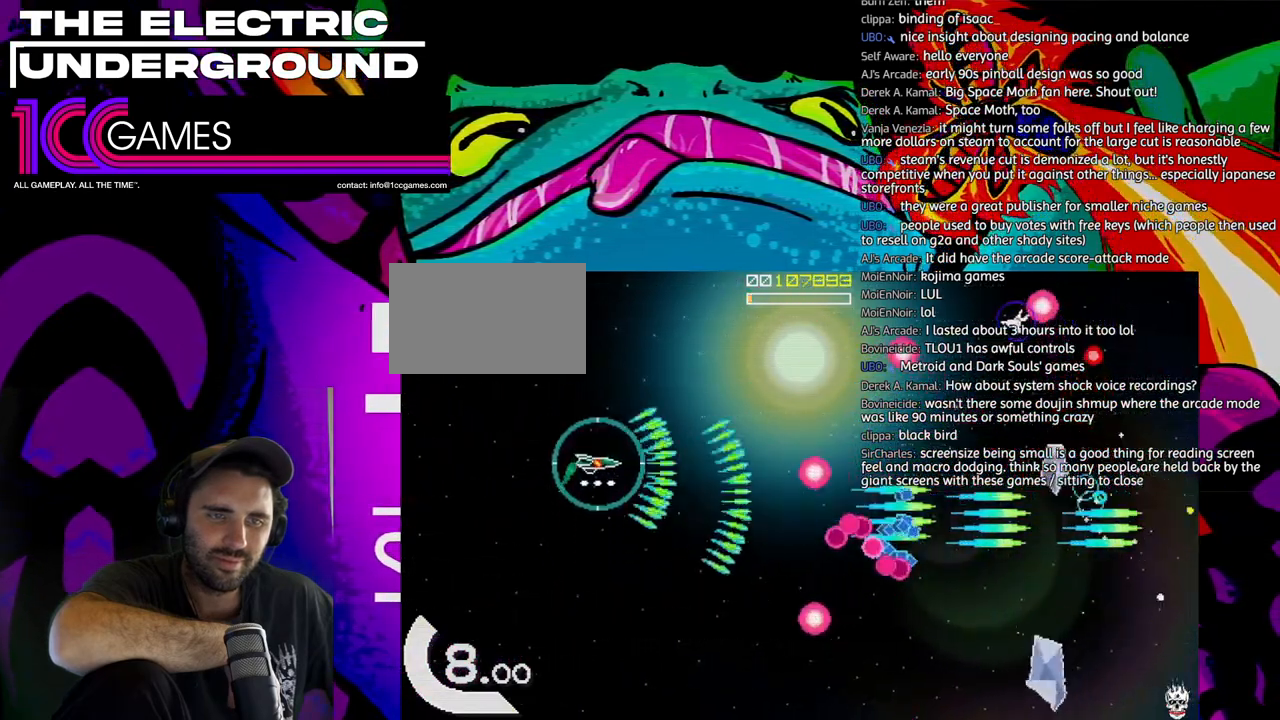
{"dt_ms": 500, "buttons": ["TRIANGLE"], "left_stick": "right", "events": [[483, "left_stick", "right"]]}